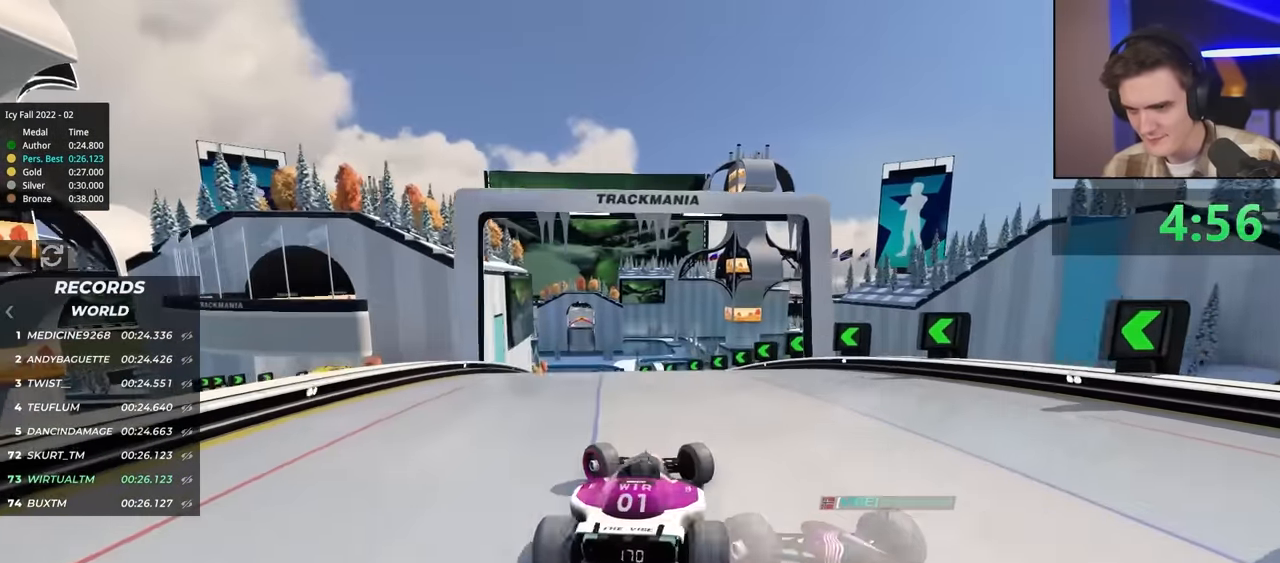
Gameplay with keyboard; each line is a JSON object with the keys held at the frame after it. "events" lists presses ("down") and releases ("up") of "brake", "down", "left", "right" and "up" between this image and that frame as [ms after this image, input, new state], when the widget could be followed in between. No other keys are recorded. Mouse input is not recorded. Key names are as the overlay labels them; some are game actions (e.g. jump) rather than physical keys.
{"keys": ["right", "up"], "events": [[317, "left", "up"], [400, "brake", "down"], [450, "right", "down"], [500, "brake", "up"]]}
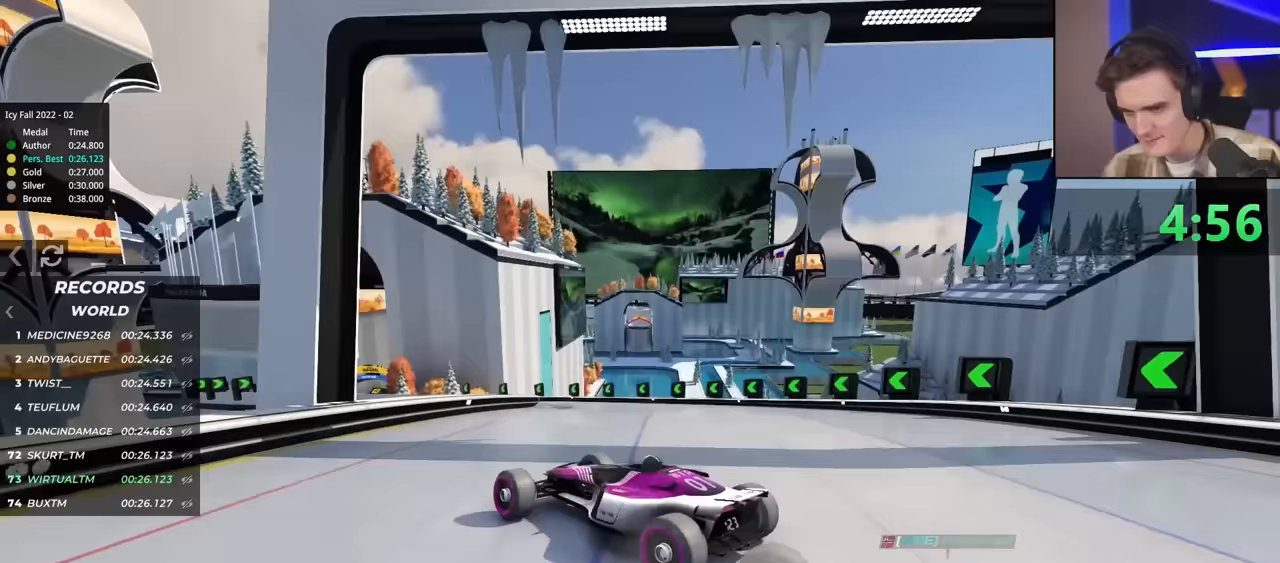
{"keys": ["right", "up"], "events": [[50, "right", "up"], [183, "right", "down"], [283, "right", "up"], [367, "right", "down"]]}
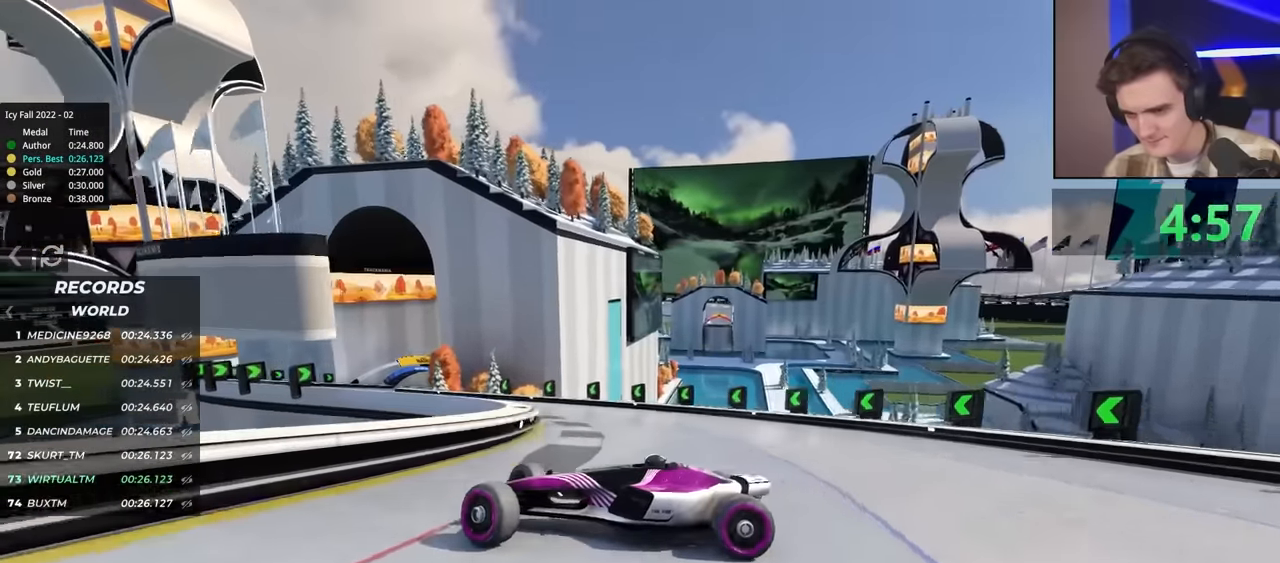
{"keys": ["right", "up"], "events": [[200, "brake", "down"], [250, "brake", "up"]]}
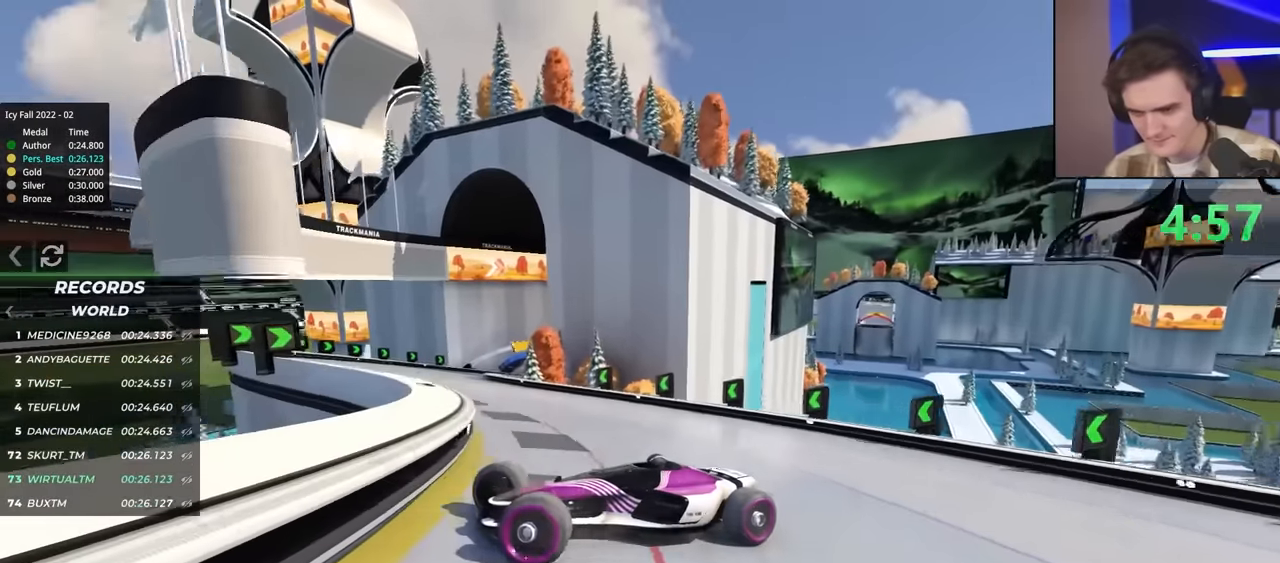
{"keys": ["right", "up"], "events": []}
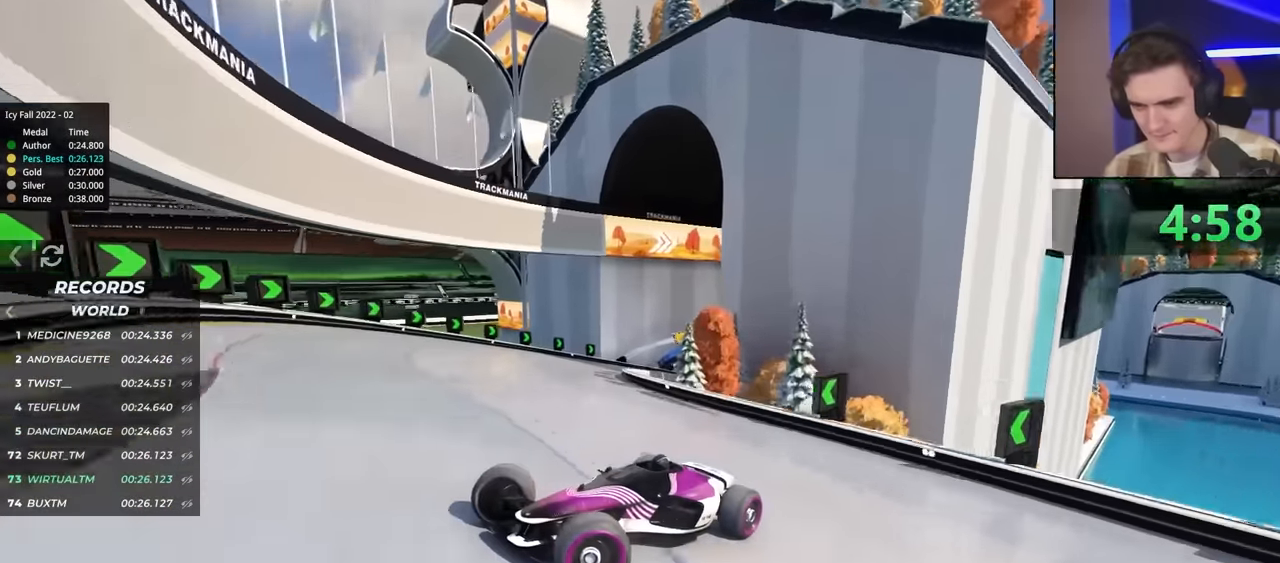
{"keys": ["left", "up"], "events": [[117, "brake", "down"], [333, "right", "up"], [350, "brake", "up"], [433, "left", "down"]]}
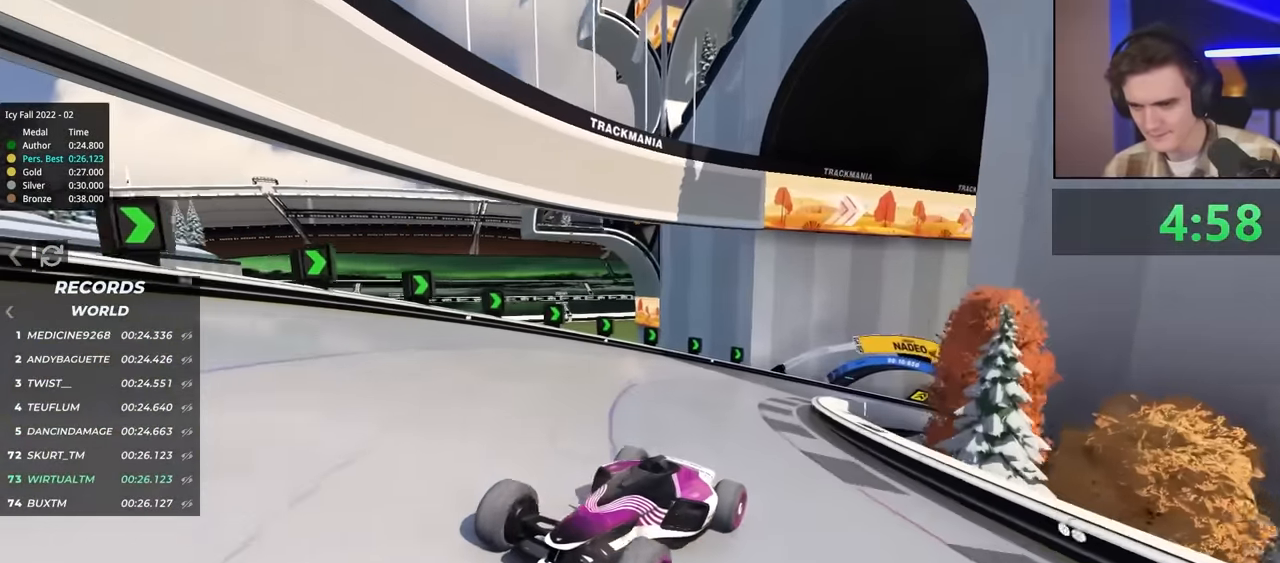
{"keys": ["left", "up"], "events": []}
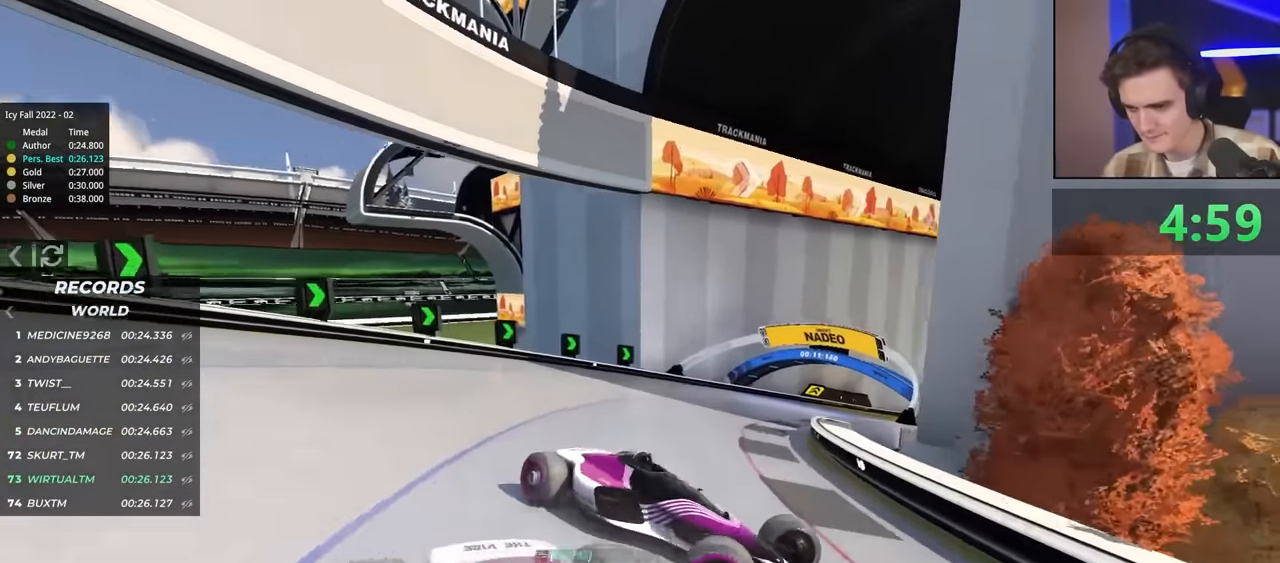
{"keys": ["left", "up"], "events": [[50, "up", "up"], [150, "up", "down"]]}
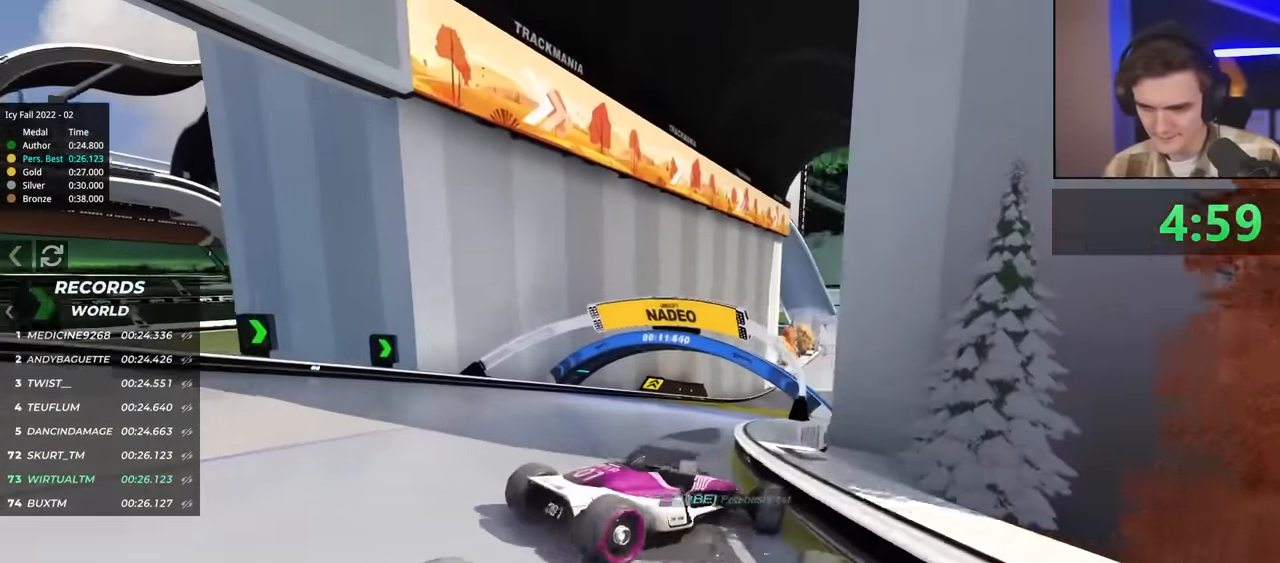
{"keys": ["right", "up"], "events": [[117, "left", "up"], [150, "right", "down"]]}
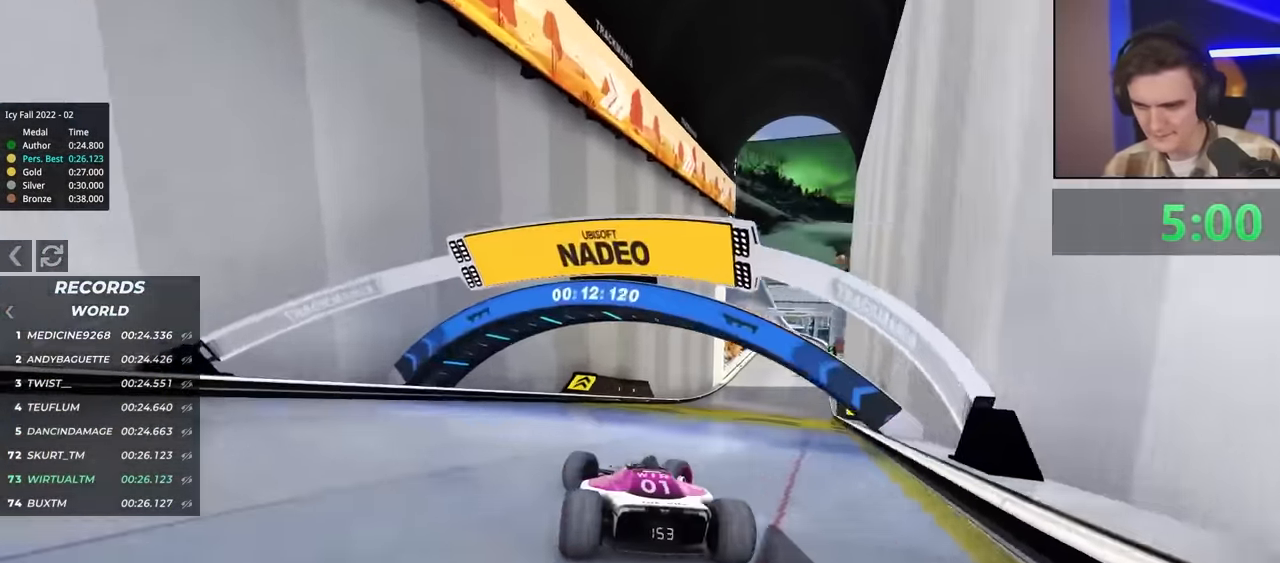
{"keys": ["right", "up"], "events": []}
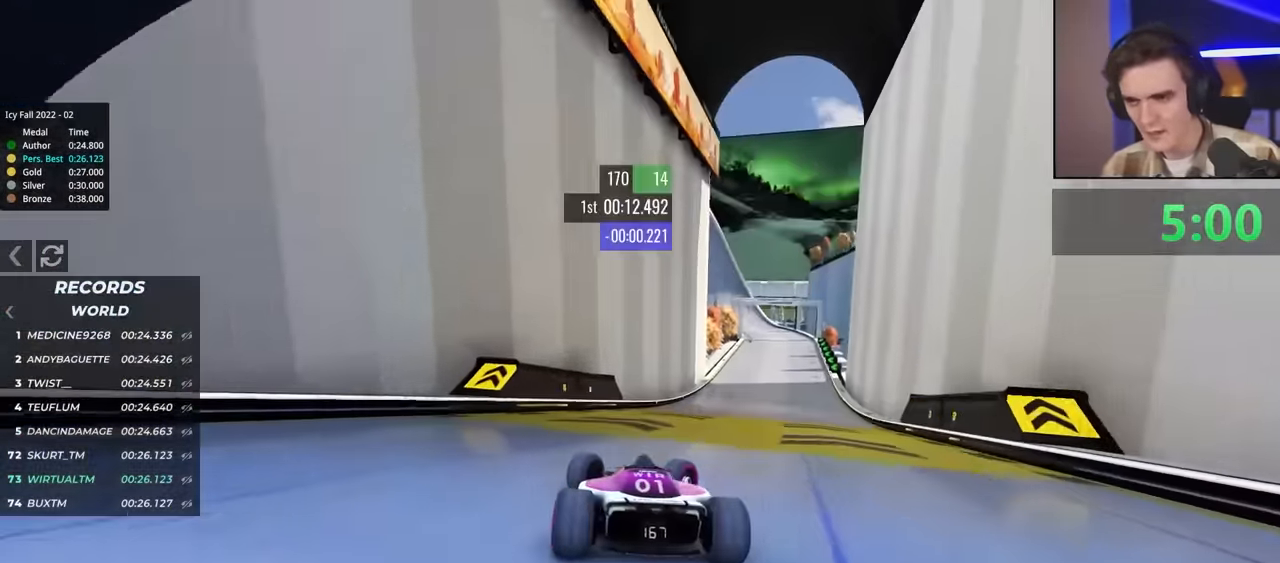
{"keys": ["up"], "events": [[50, "right", "up"], [100, "left", "down"], [283, "left", "up"]]}
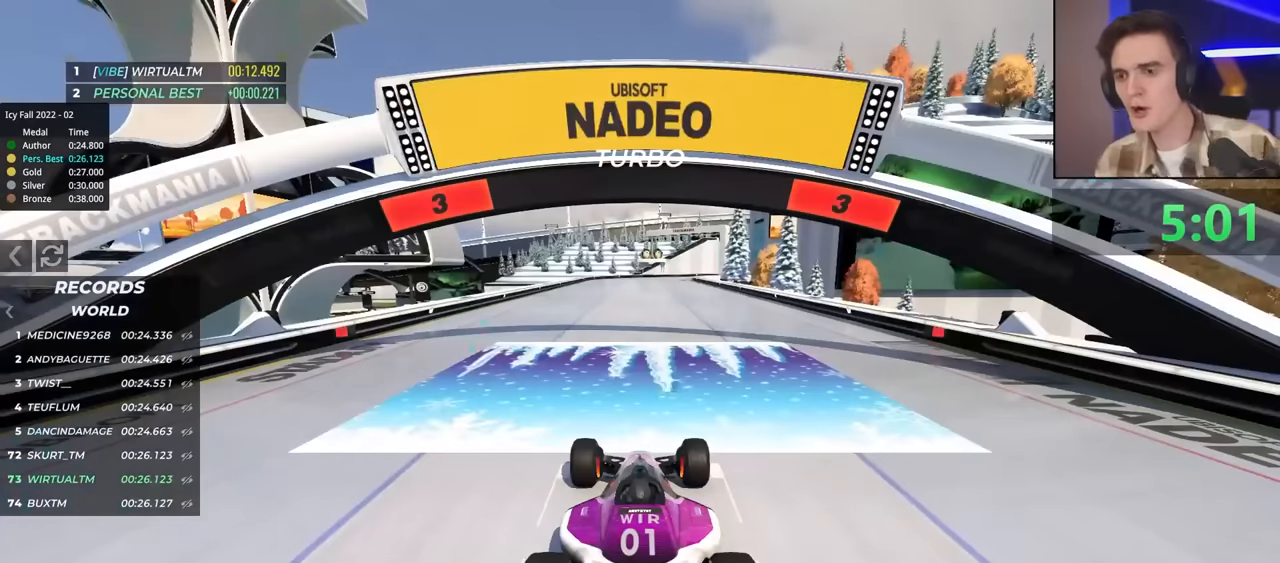
{"keys": ["up"], "events": []}
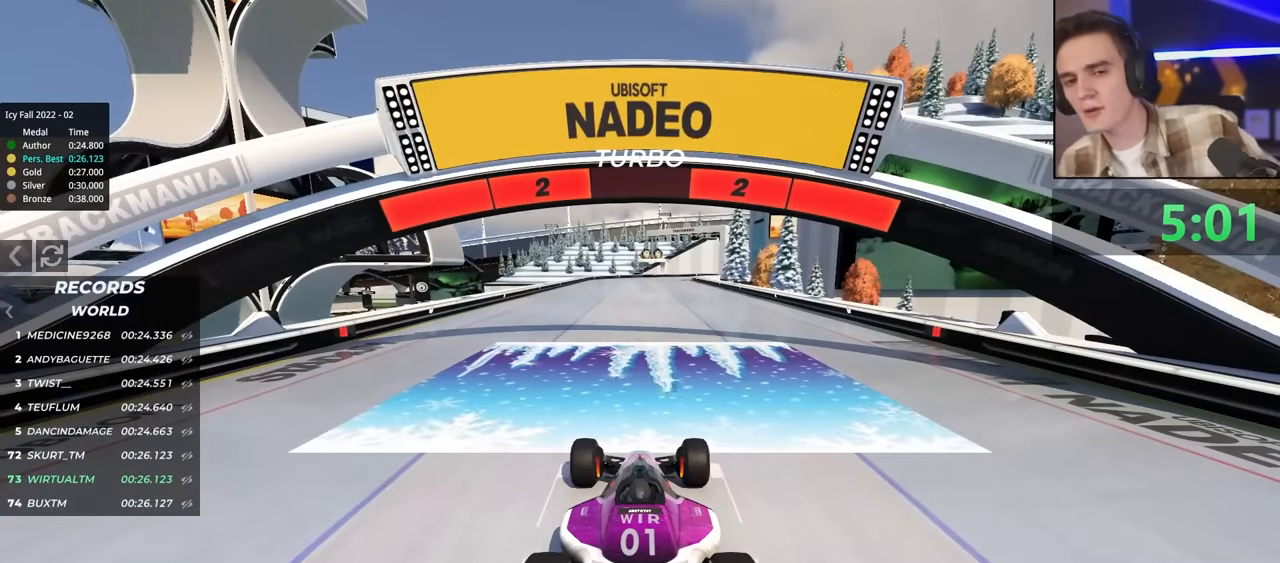
{"keys": ["up"], "events": []}
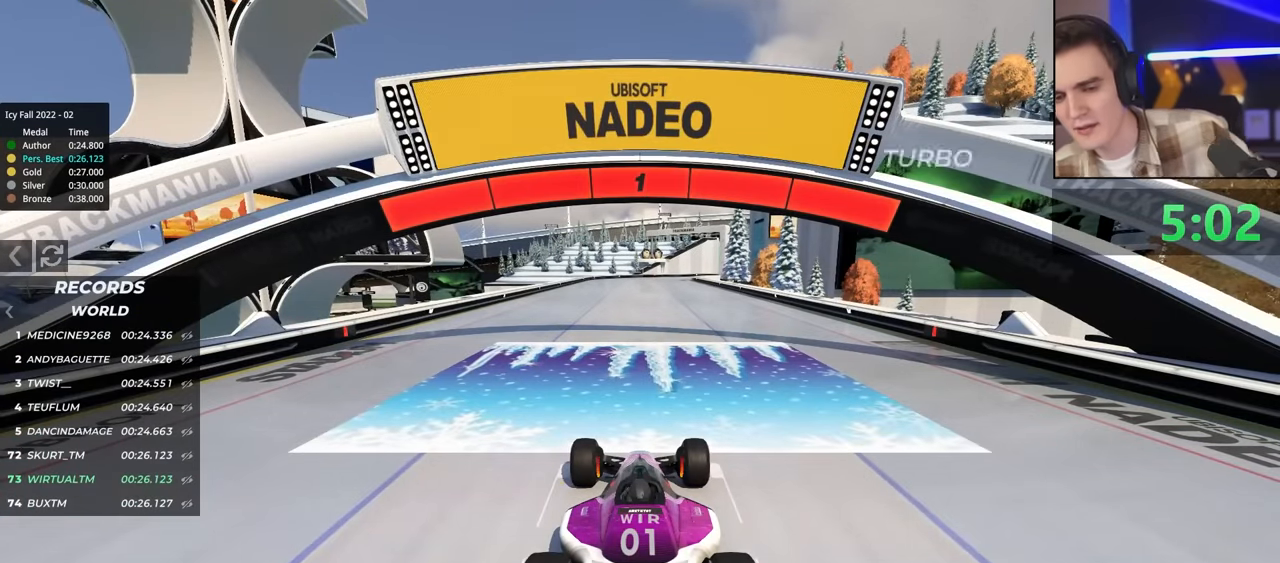
{"keys": ["up"], "events": []}
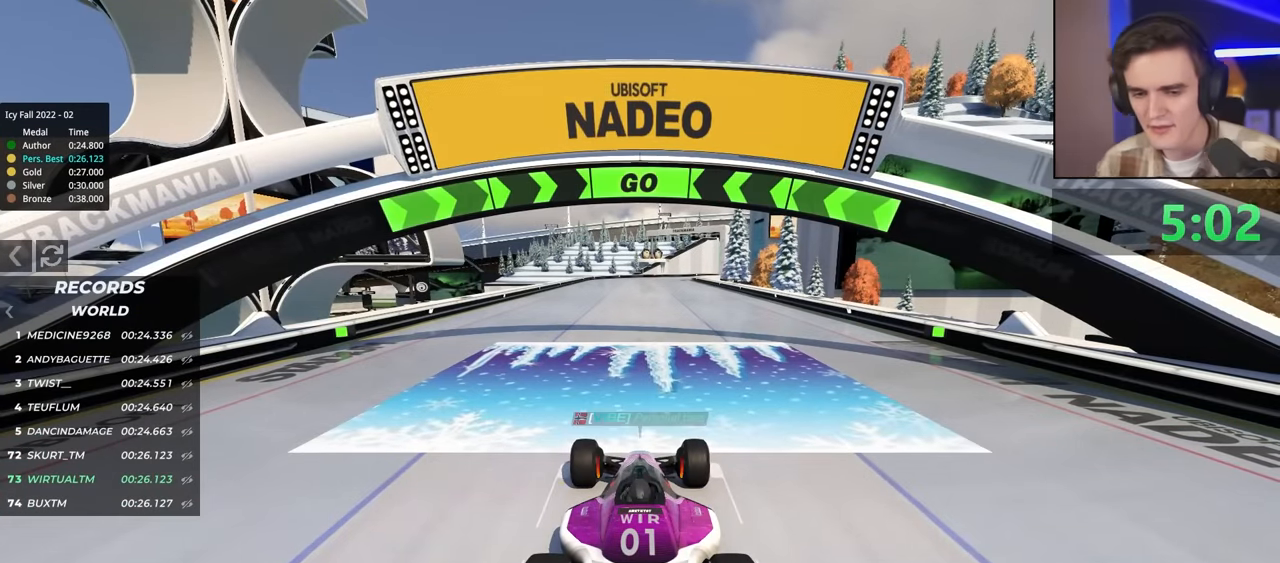
{"keys": ["up"], "events": []}
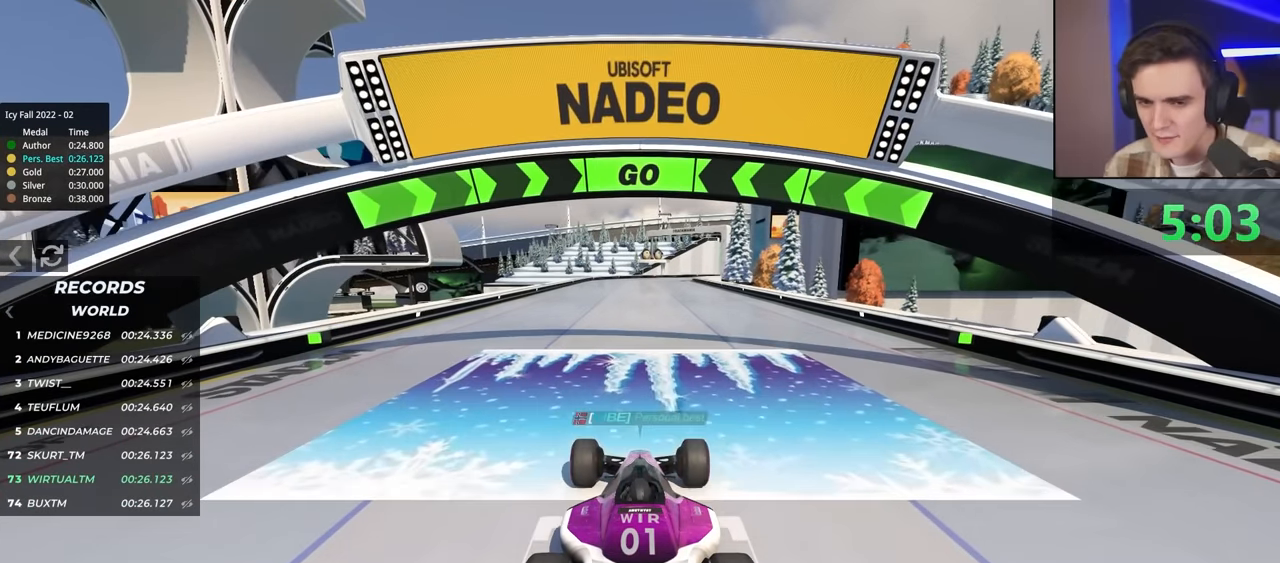
{"keys": ["up"], "events": []}
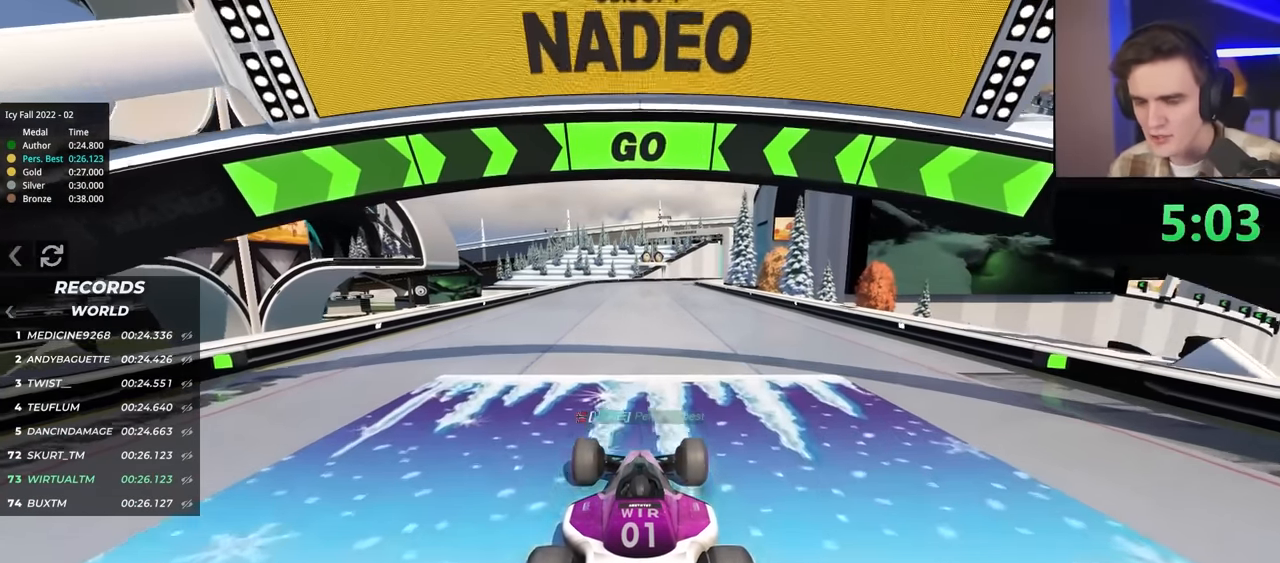
{"keys": ["up"], "events": []}
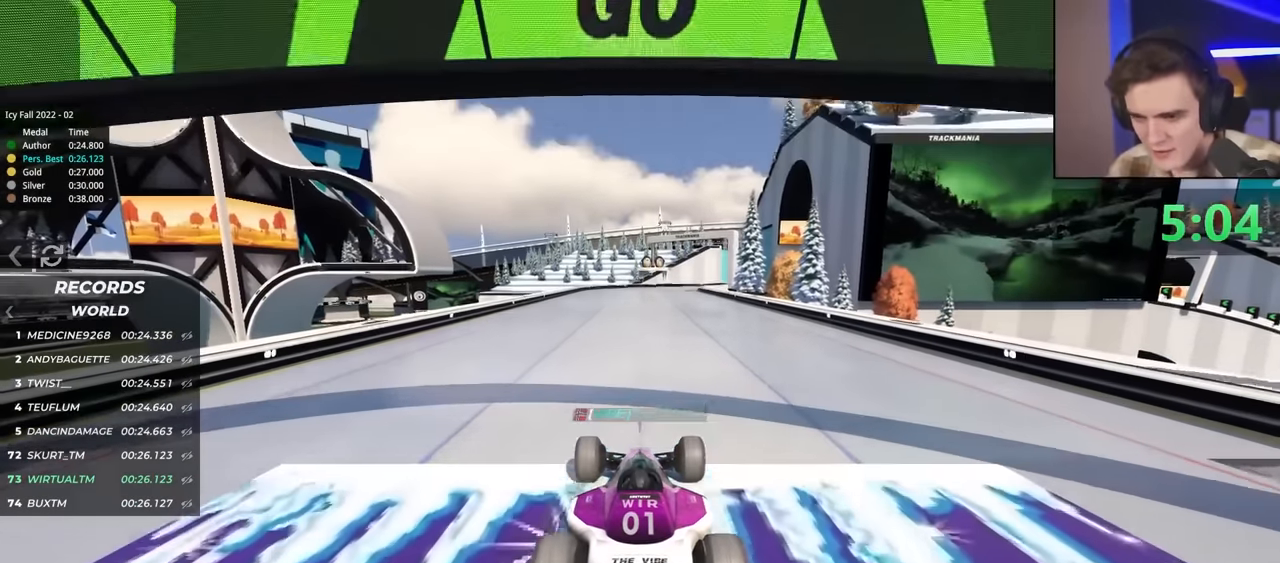
{"keys": ["up"], "events": []}
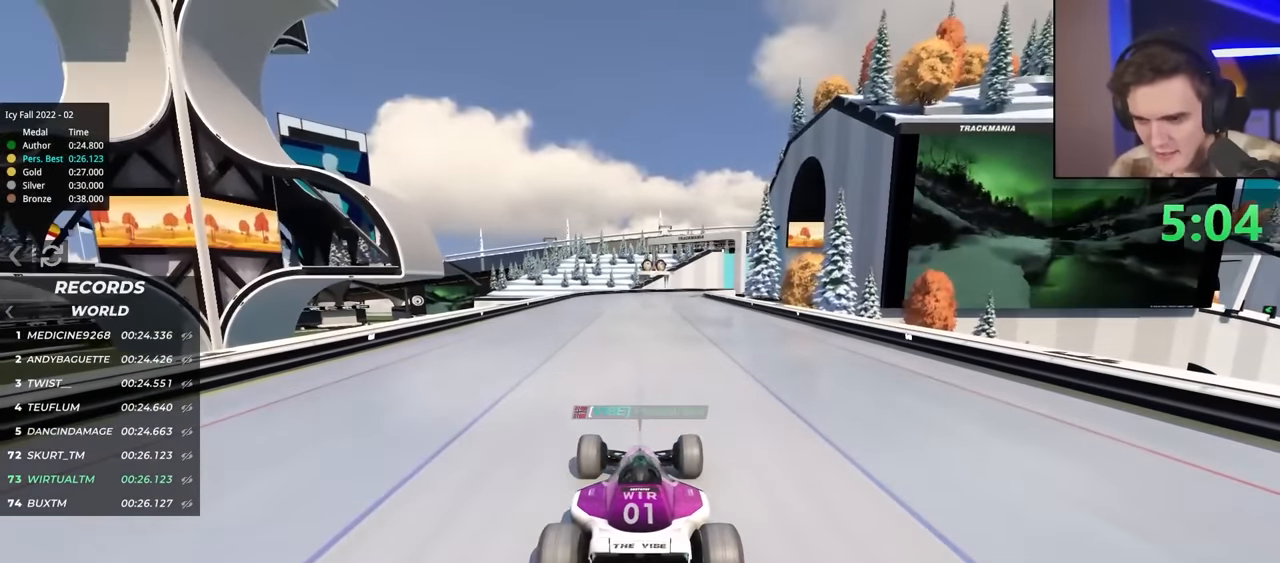
{"keys": ["up"], "events": []}
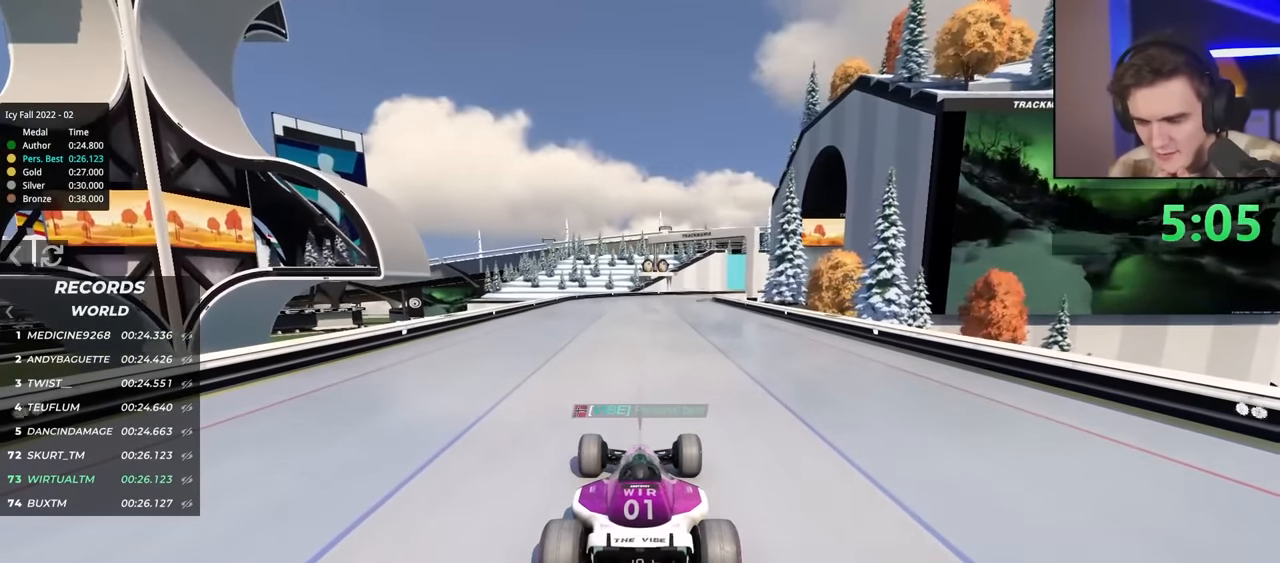
{"keys": ["up"], "events": []}
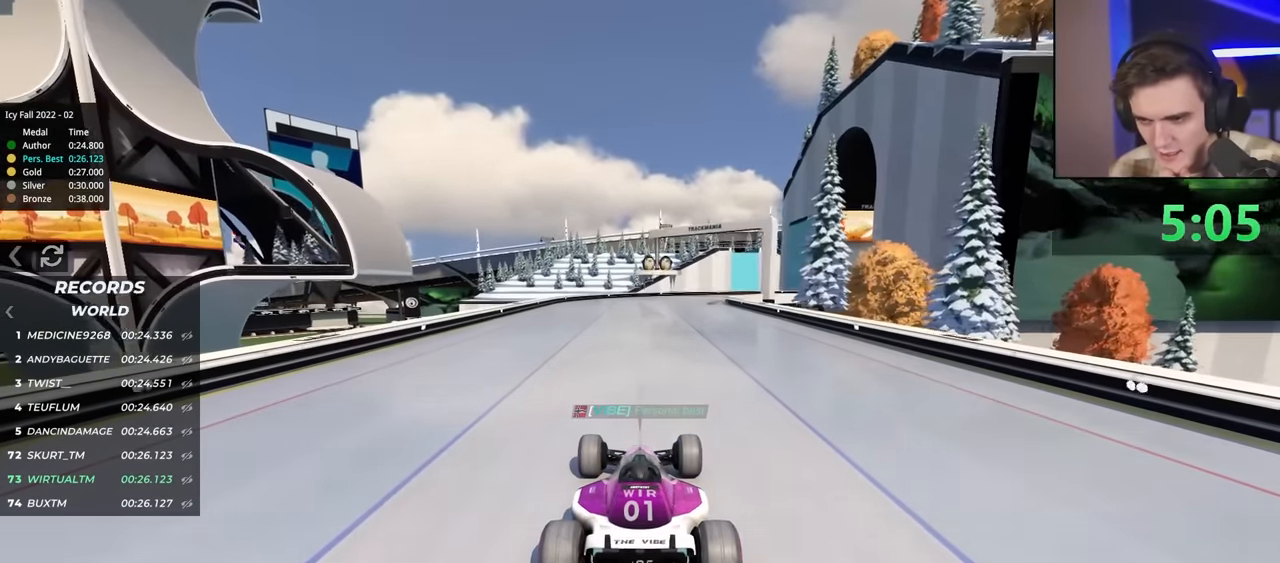
{"keys": ["up"], "events": [[67, "right", "down"], [150, "right", "up"]]}
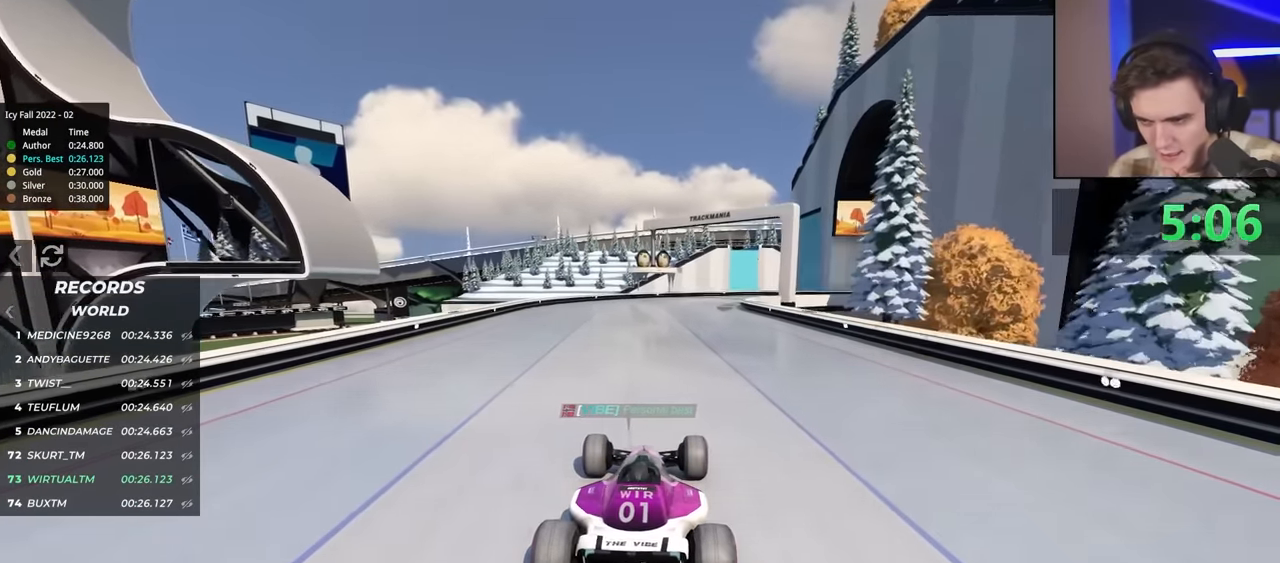
{"keys": ["up"], "events": [[33, "right", "down"], [117, "right", "up"]]}
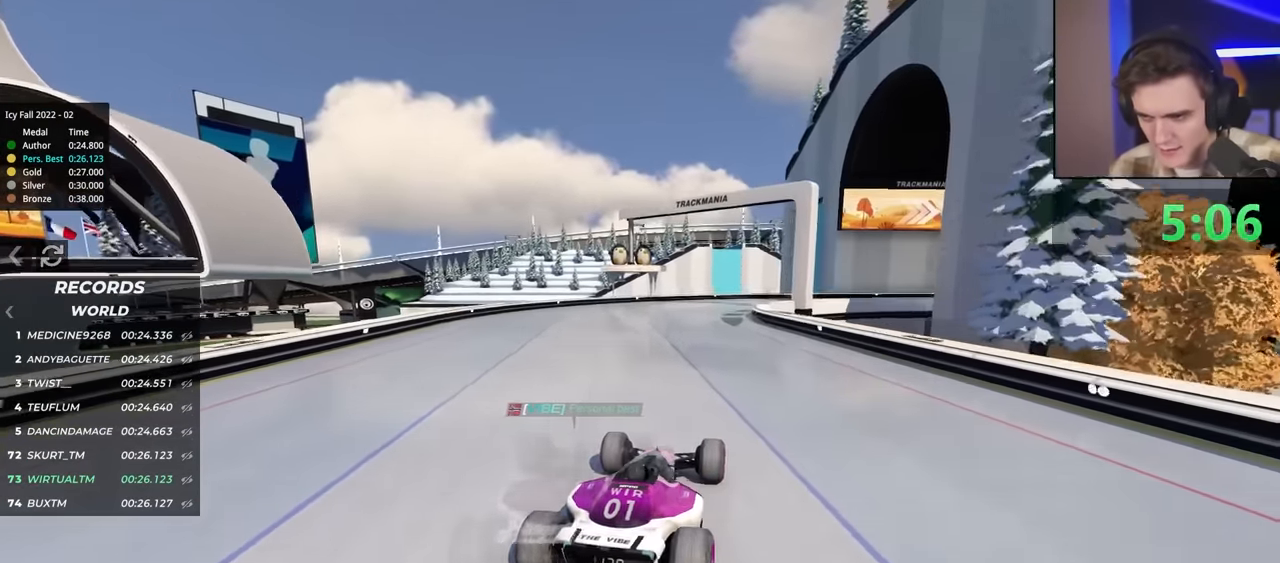
{"keys": ["brake", "right", "up"], "events": [[50, "right", "down"], [233, "right", "up"], [283, "right", "down"], [417, "brake", "down"]]}
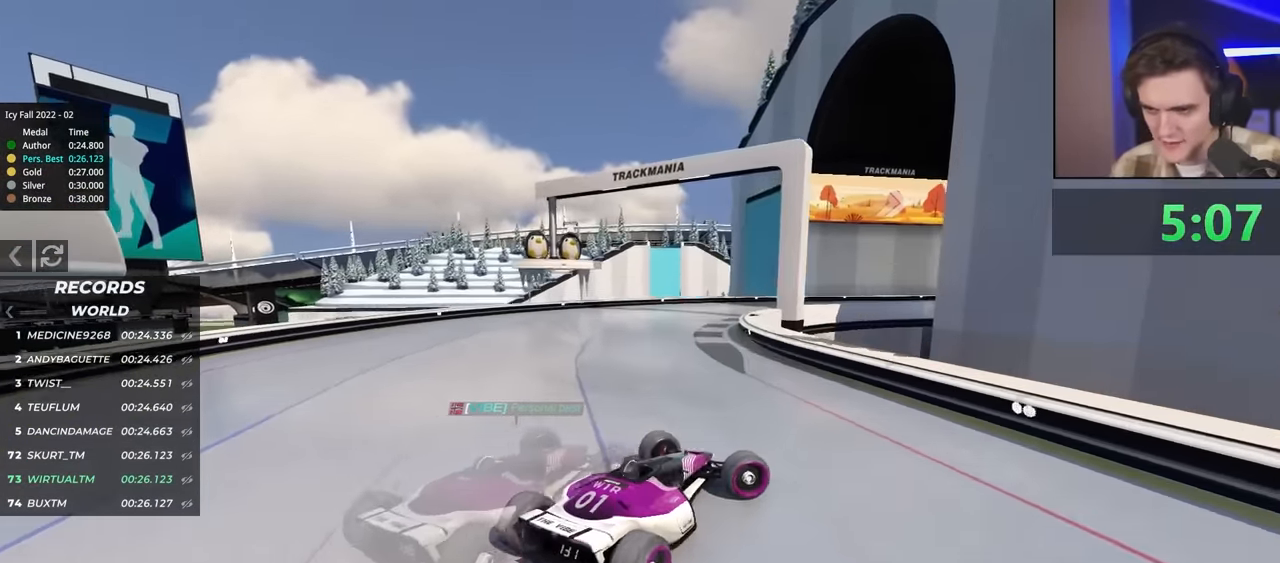
{"keys": ["left", "up"], "events": [[17, "up", "up"], [67, "brake", "up"], [67, "right", "up"], [167, "up", "down"], [200, "left", "down"], [400, "brake", "down"], [433, "brake", "up"]]}
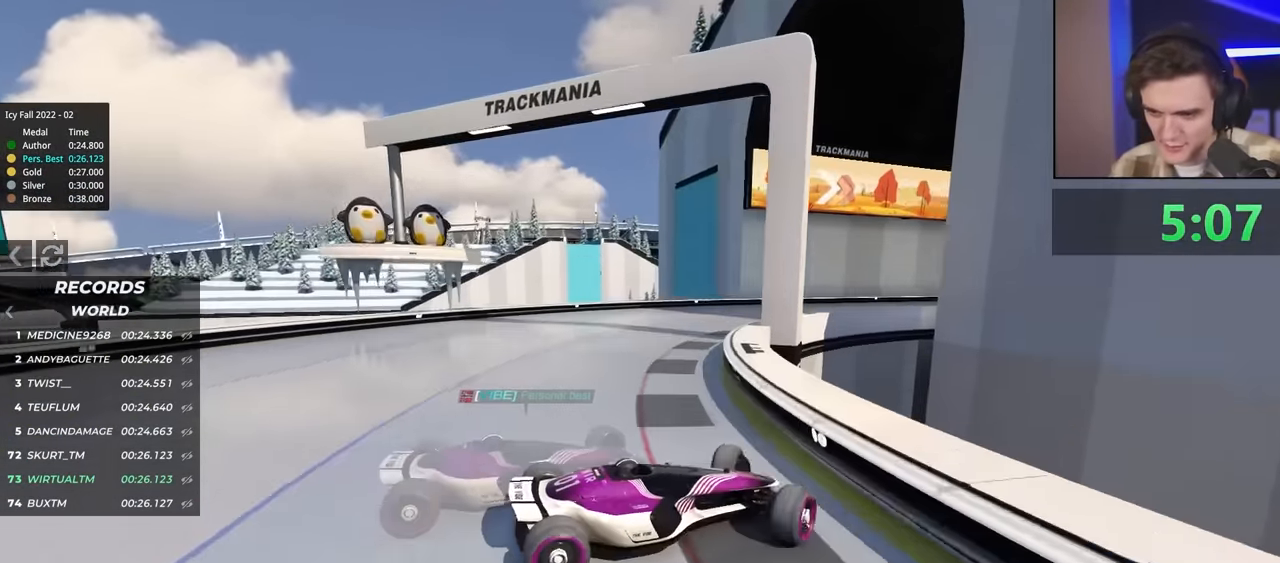
{"keys": ["left"], "events": [[500, "up", "up"]]}
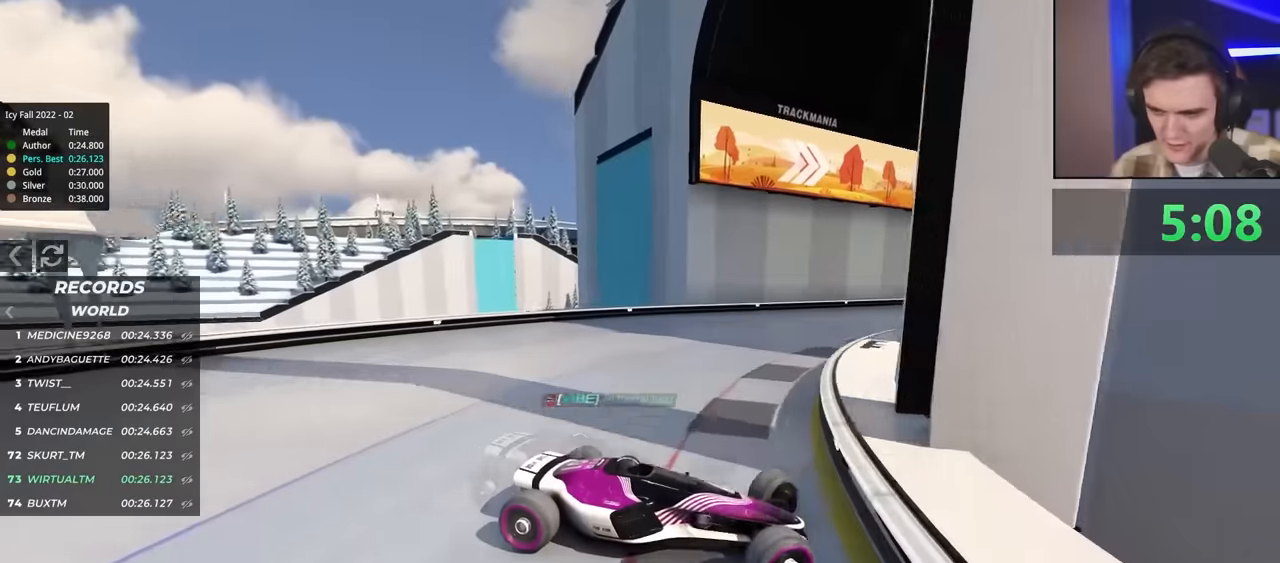
{"keys": ["left", "up"], "events": [[50, "up", "down"]]}
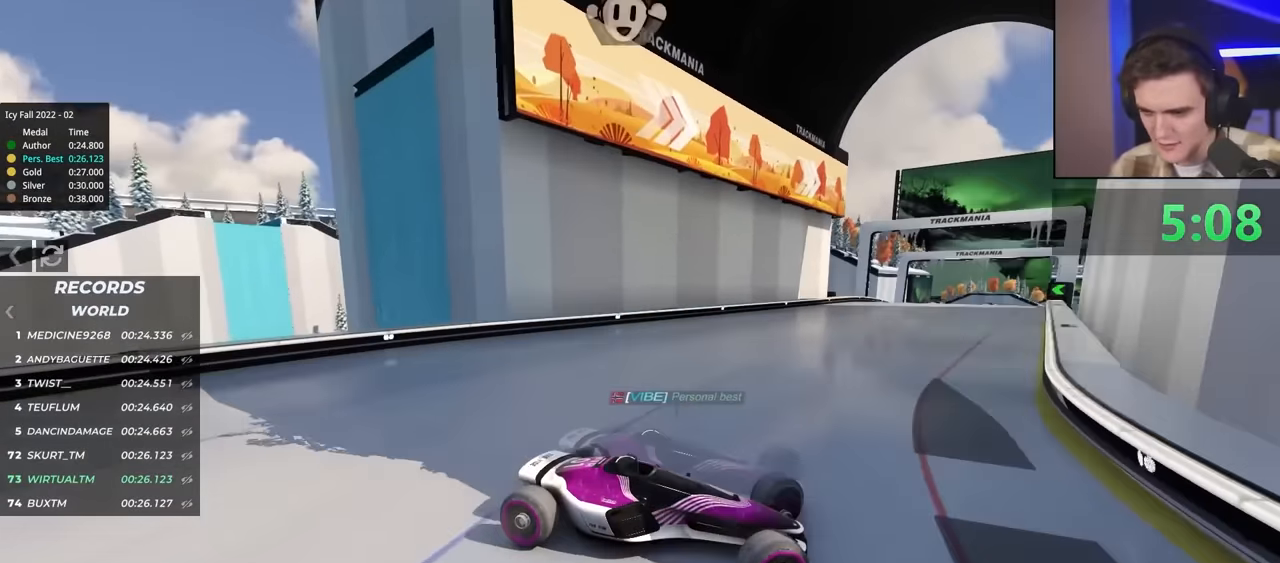
{"keys": ["left", "up"], "events": [[200, "up", "up"], [300, "up", "down"], [433, "up", "up"], [483, "up", "down"]]}
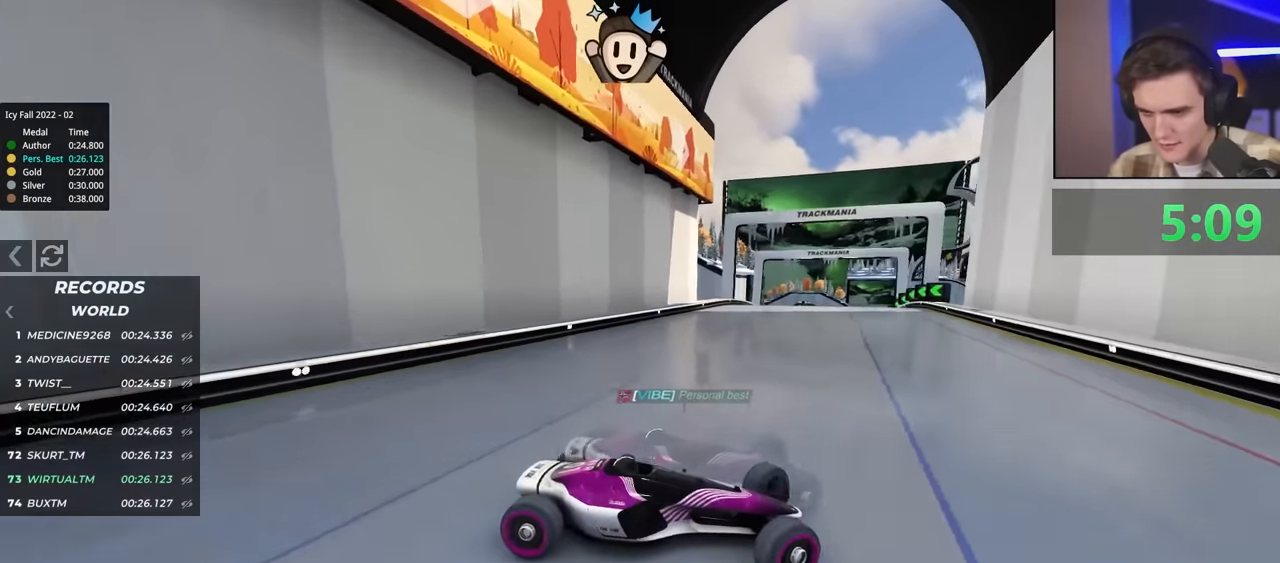
{"keys": ["left", "up"], "events": []}
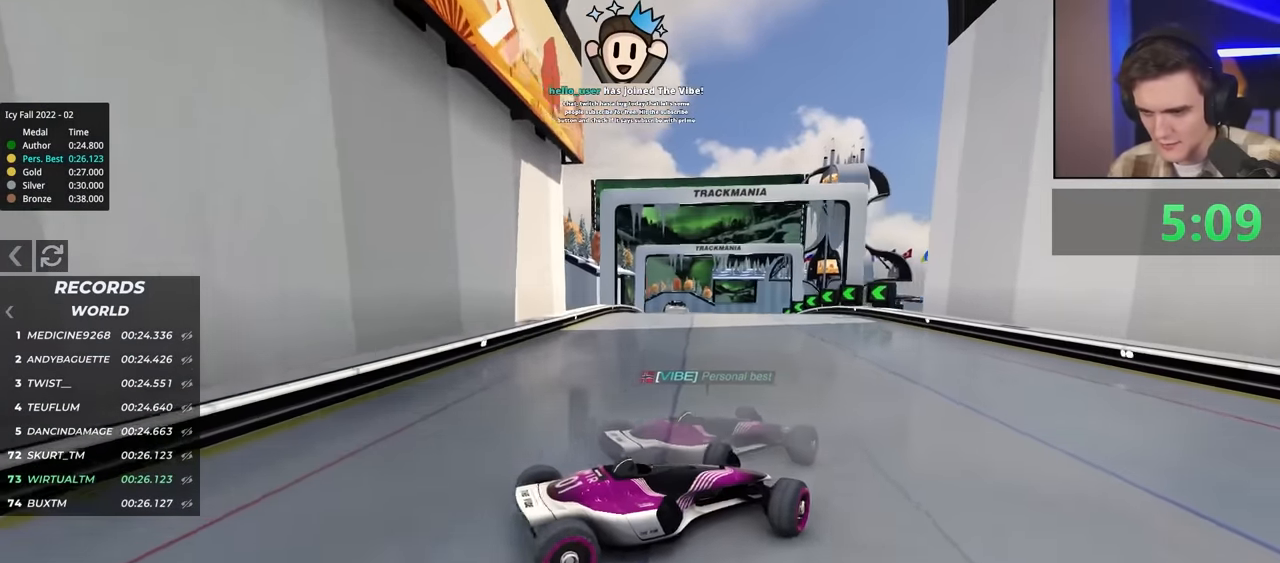
{"keys": ["left", "up"], "events": []}
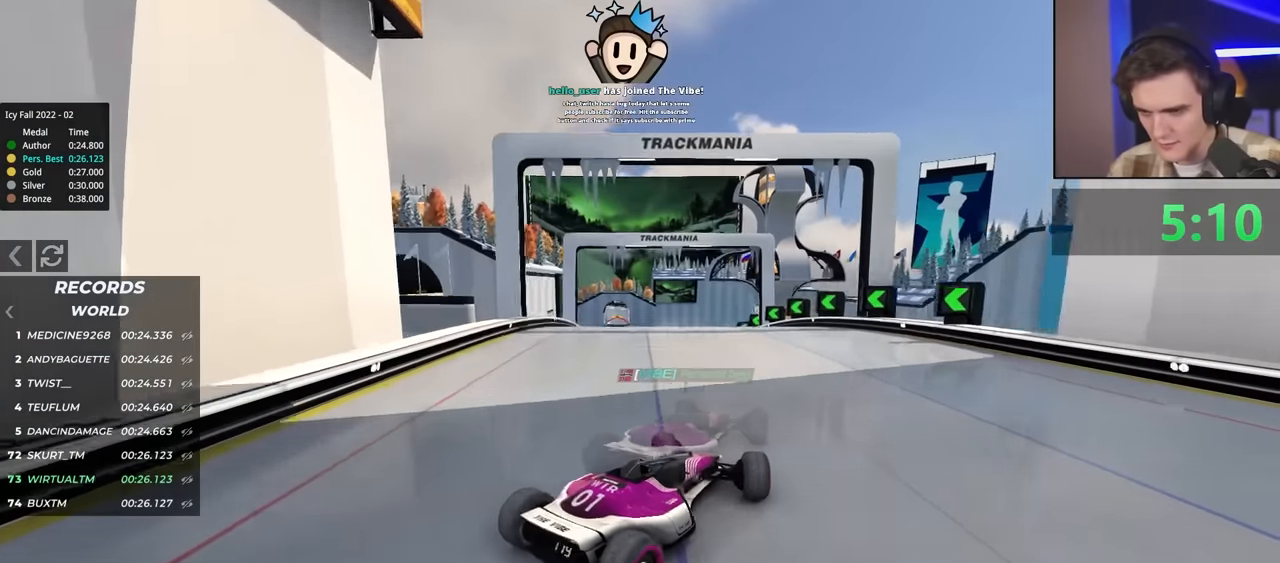
{"keys": ["up"], "events": [[133, "left", "up"]]}
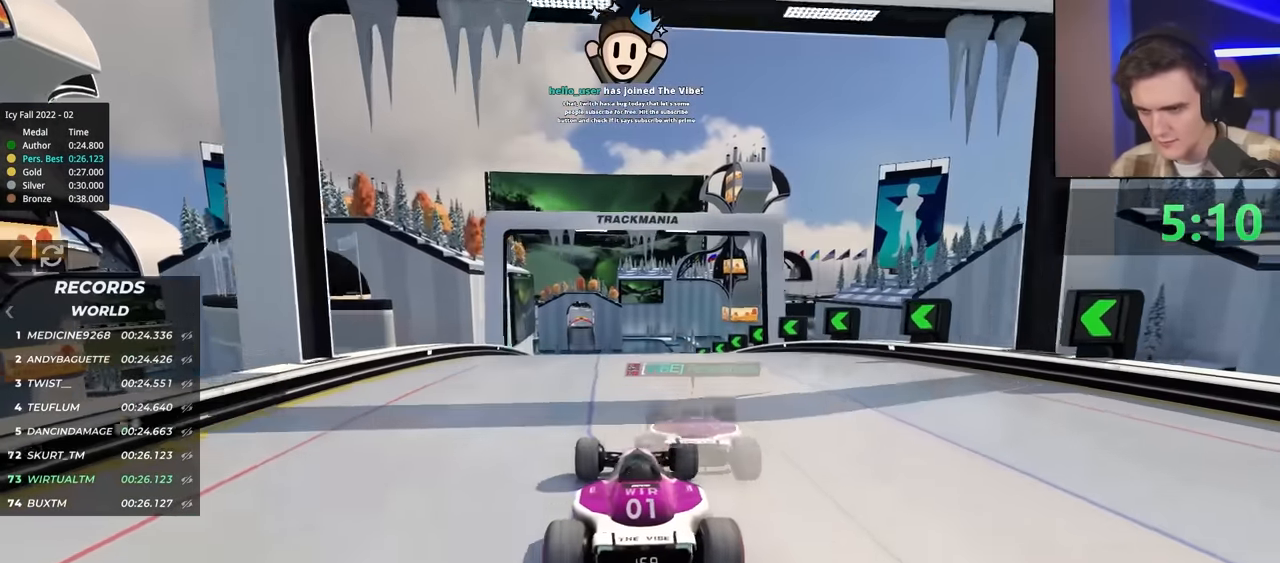
{"keys": ["left", "up"], "events": [[250, "left", "down"]]}